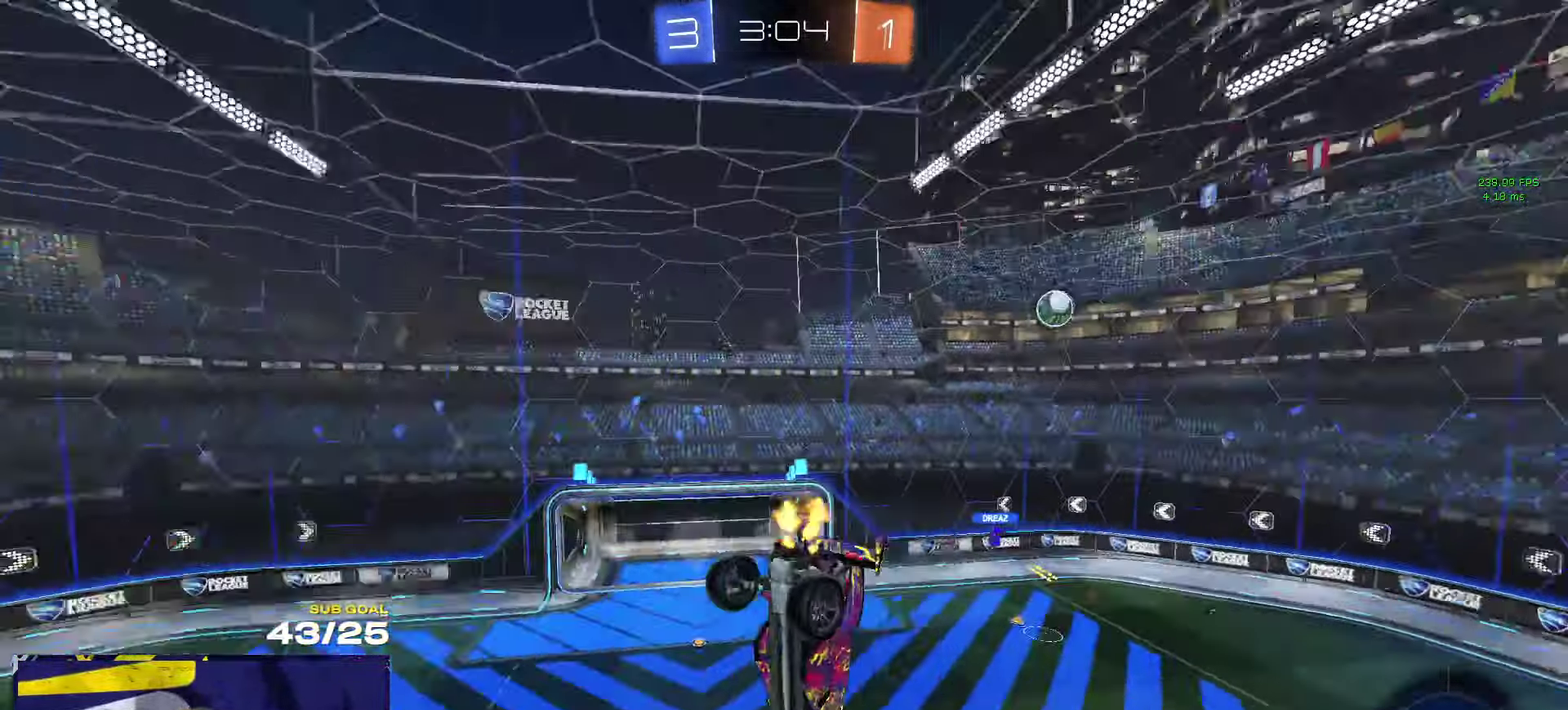
Gameplay with a controller (Xbox layout); each line is a JSON object with the inputs held at the frame after it. "events" lists button and stick changes between this image and that frame as [ms after this image, input, new state], when the widget could be followed in between. Not read: R2.
{"buttons": [], "left_stick": "down-left", "right_stick": "left", "events": [[17, "right_stick", "center"], [184, "left_stick", "down-left"], [450, "L1", "up"], [484, "right_stick", "left"]]}
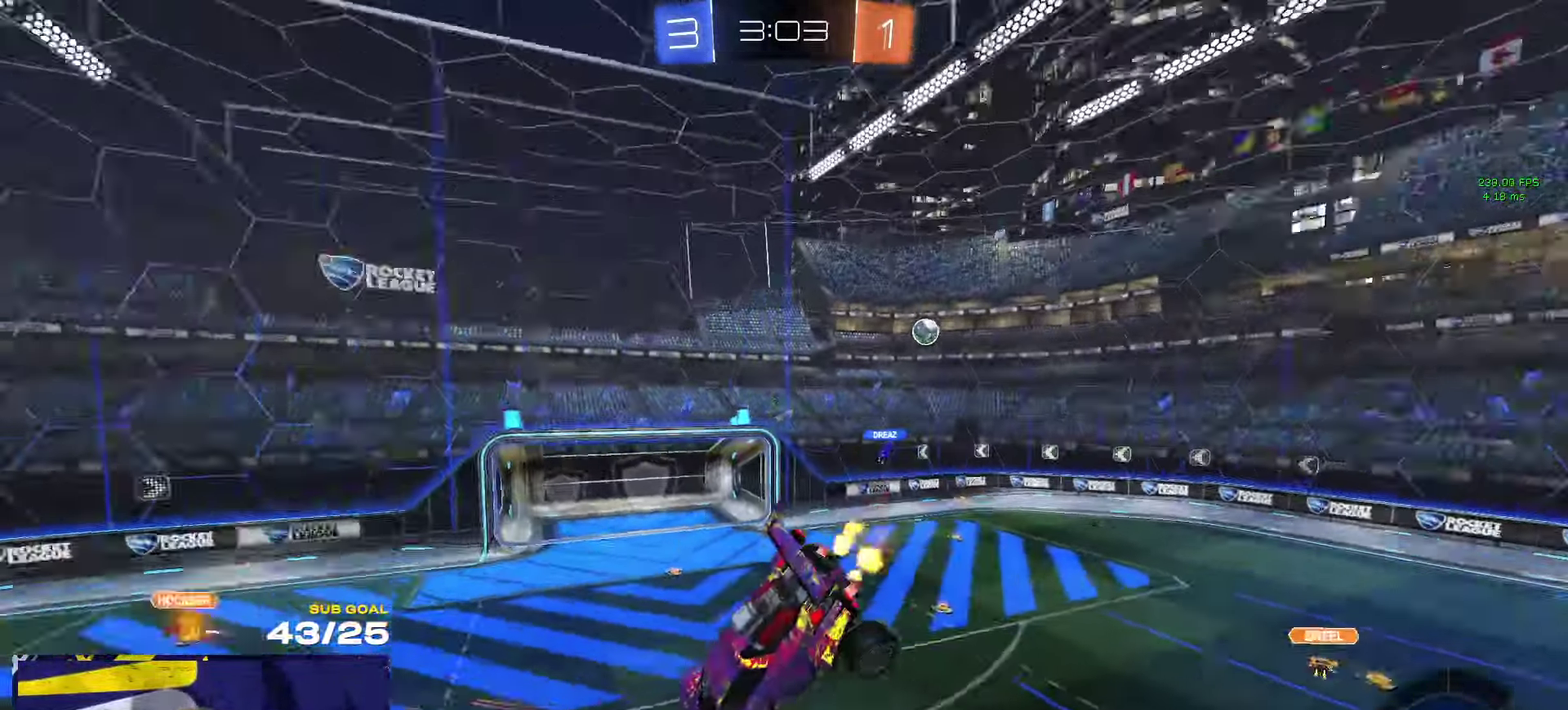
{"buttons": ["L1"], "left_stick": "up-left", "right_stick": "center", "events": [[67, "left_stick", "center"], [67, "right_stick", "center"], [184, "left_stick", "down-right"], [417, "L1", "down"], [417, "left_stick", "up-left"]]}
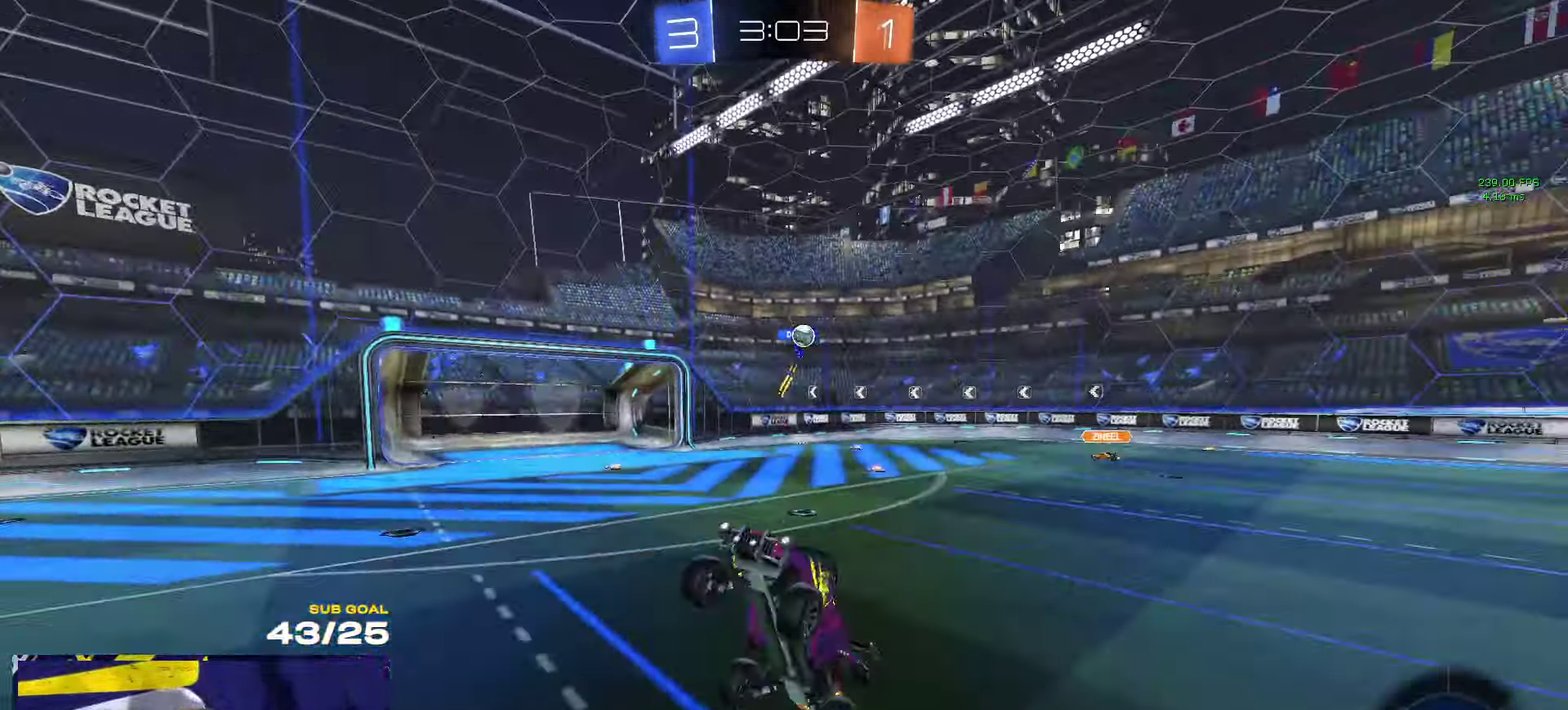
{"buttons": ["X"], "left_stick": "right", "right_stick": "center", "events": [[50, "A", "down"], [117, "A", "up"], [134, "L1", "up"], [134, "left_stick", "up-right"], [300, "left_stick", "right"], [400, "X", "down"]]}
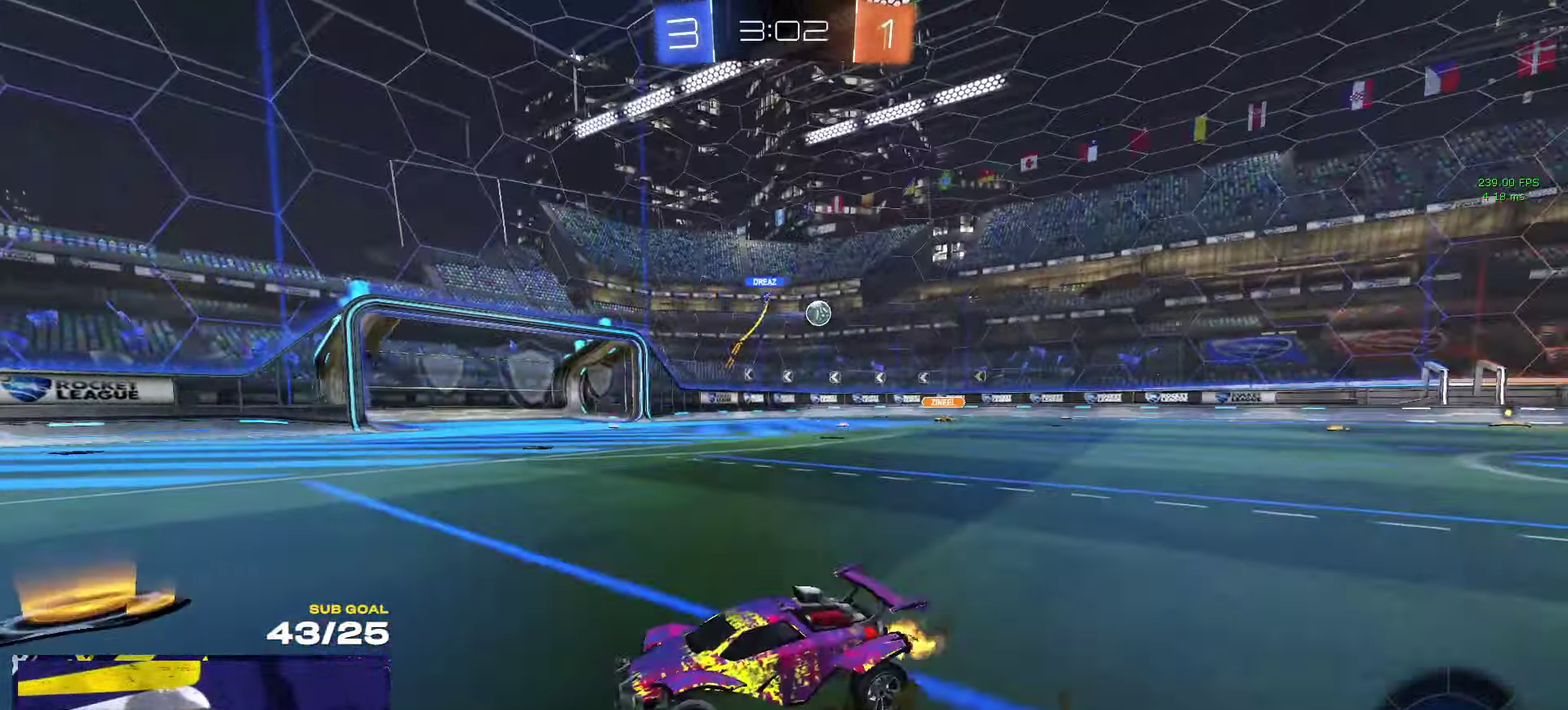
{"buttons": [], "left_stick": "right", "right_stick": "center", "events": [[34, "X", "up"], [84, "X", "down"], [167, "X", "up"]]}
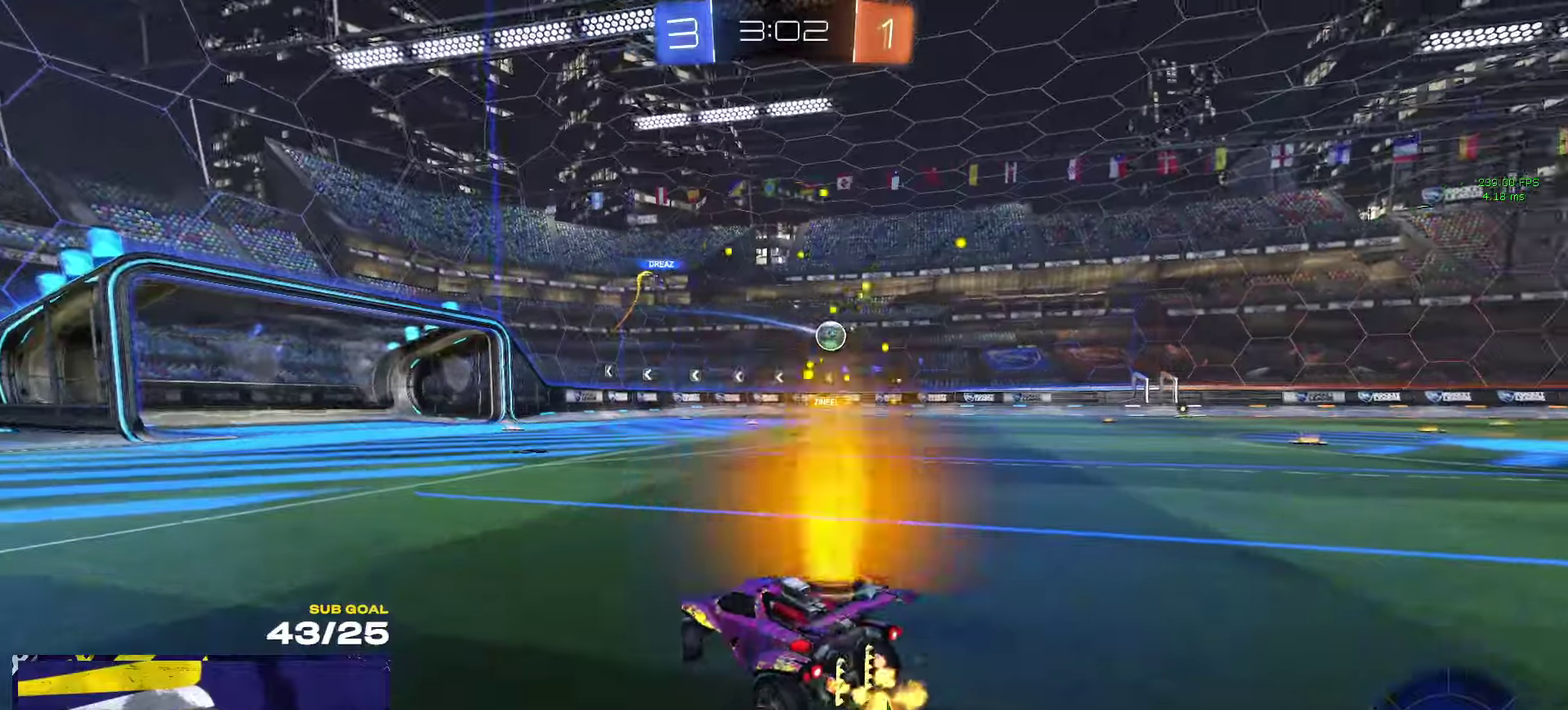
{"buttons": ["R1"], "left_stick": "right", "right_stick": "center", "events": [[183, "R1", "down"]]}
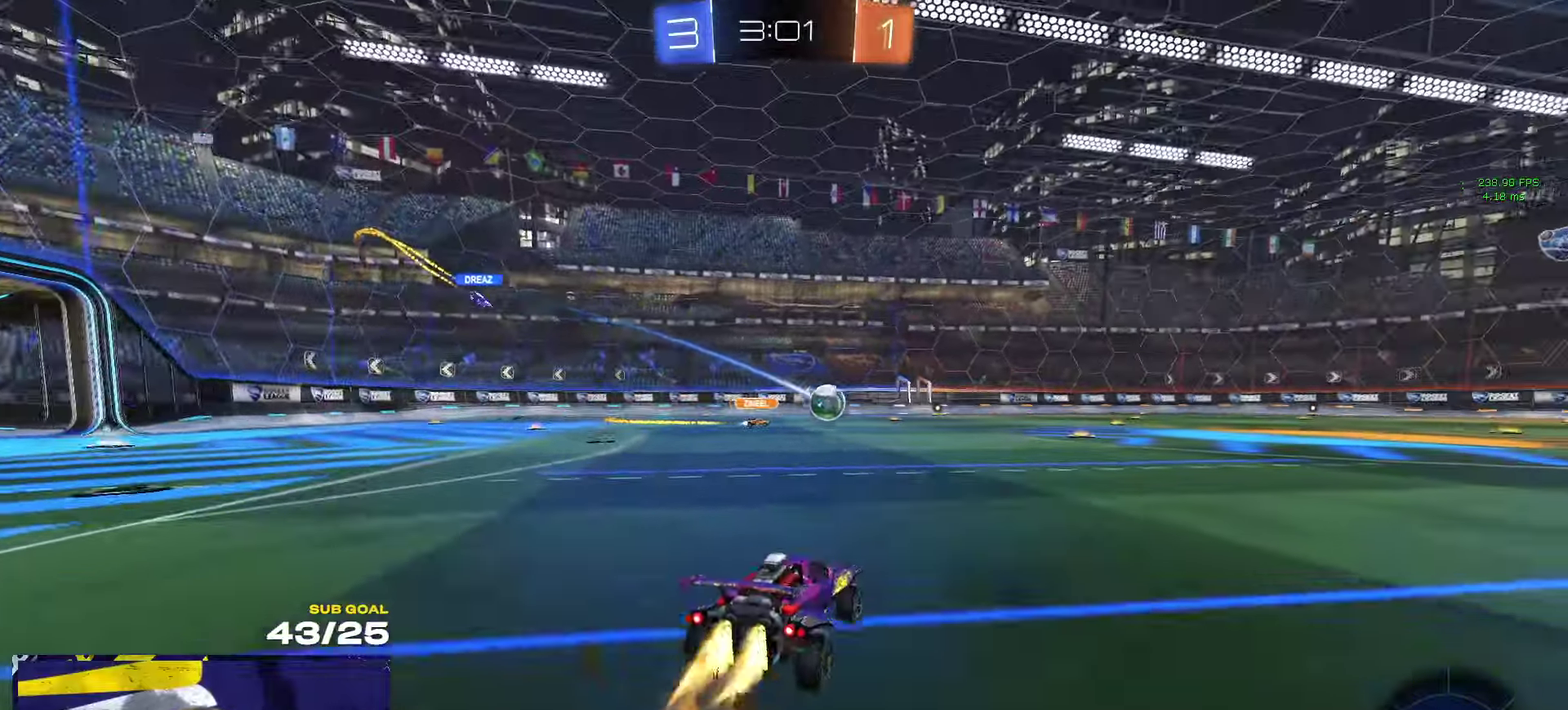
{"buttons": ["R1", "L3"], "left_stick": "down", "right_stick": "center"}
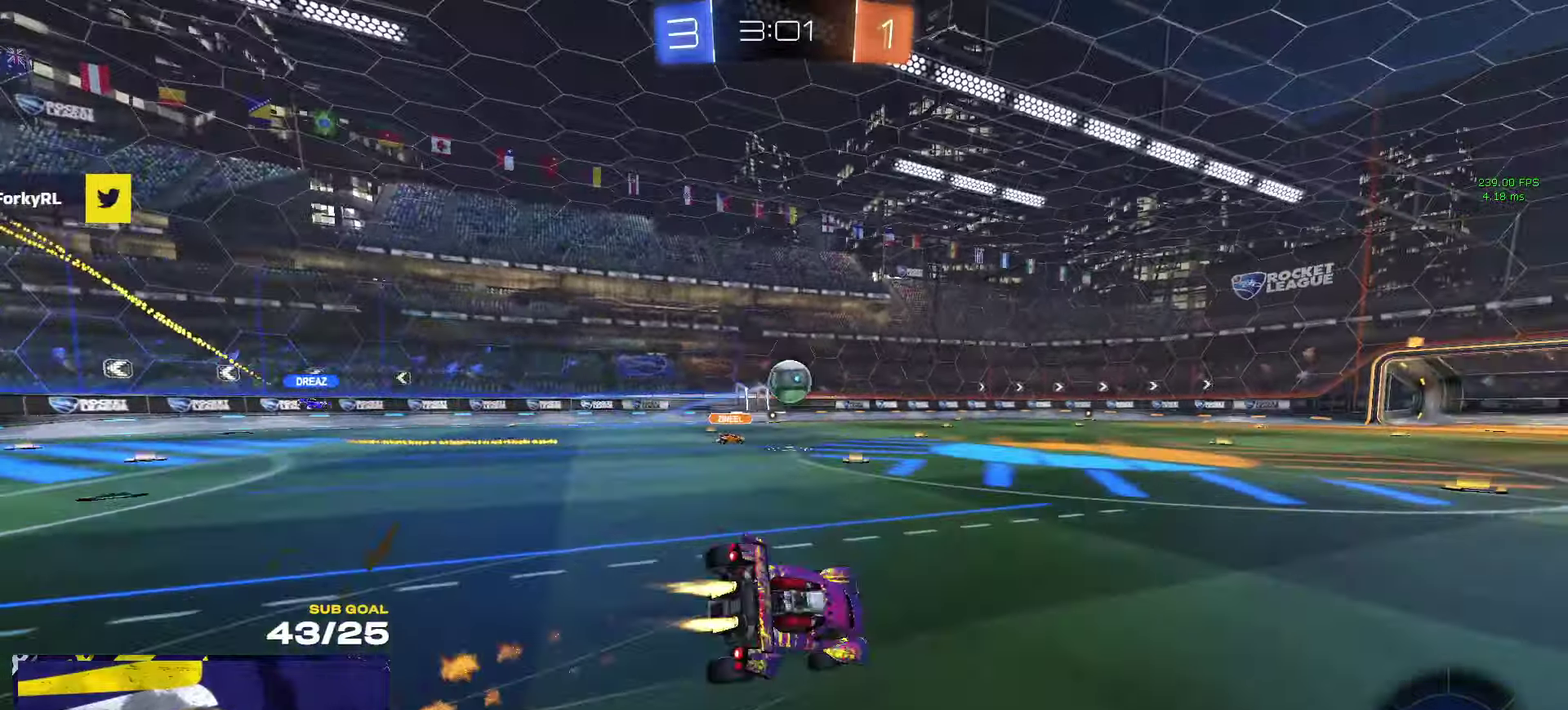
{"buttons": ["L3"], "left_stick": "down-right", "right_stick": "center"}
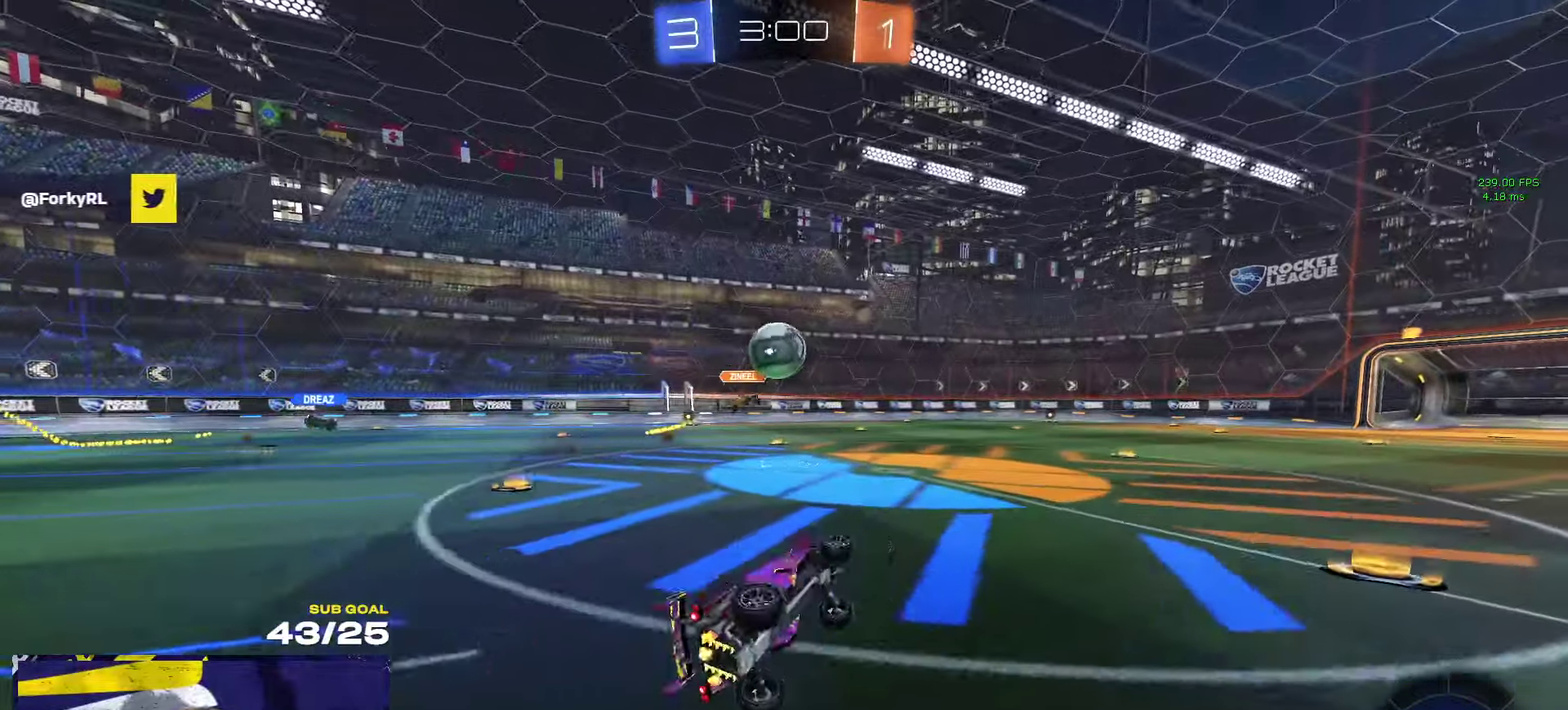
{"buttons": ["R1"], "left_stick": "right", "right_stick": "center"}
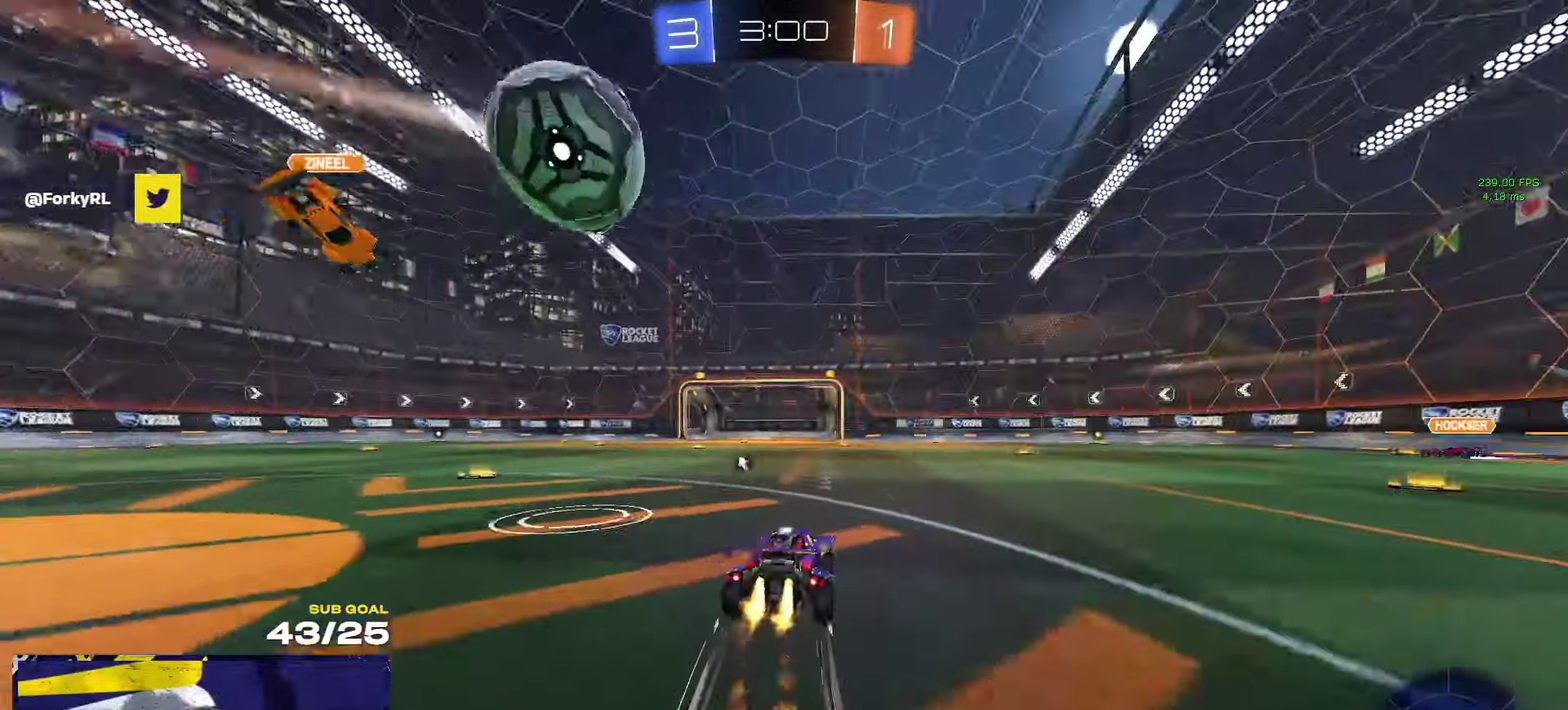
{"buttons": [], "left_stick": "center", "right_stick": "center", "events": [[200, "R1", "up"], [333, "left_stick", "center"]]}